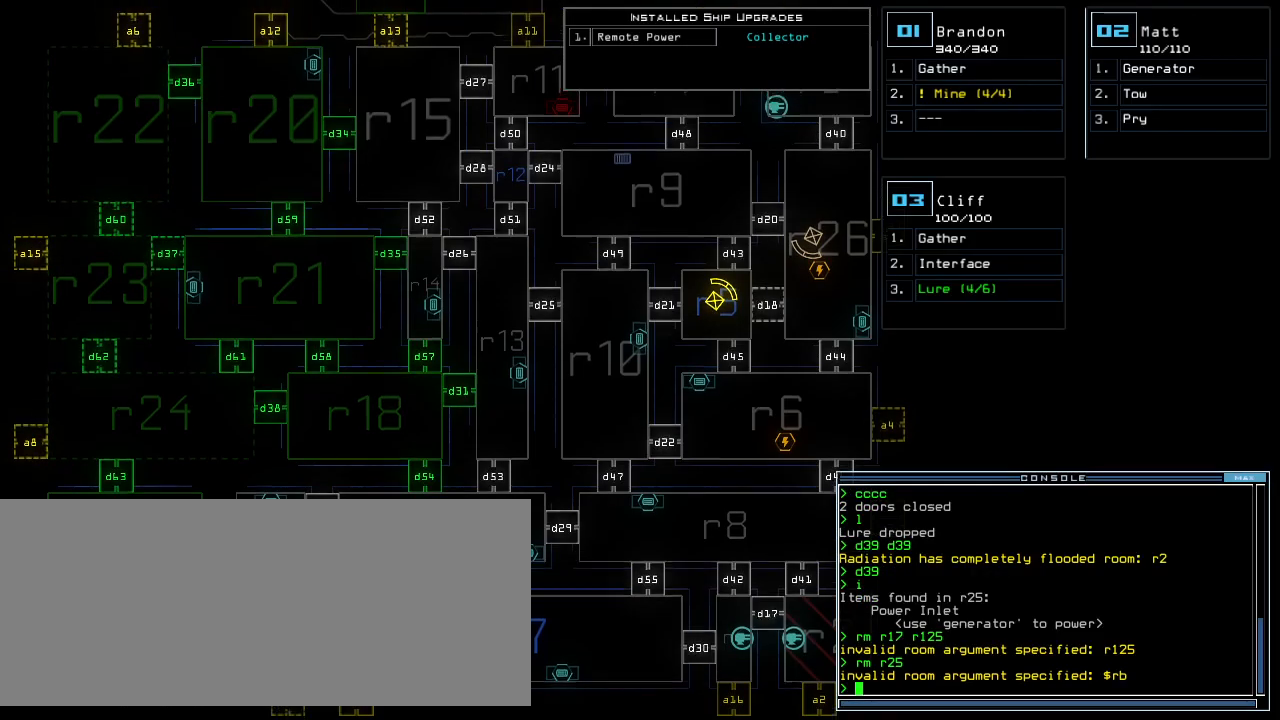
Gameplay with keyboard; each line is a JSON object with the keys held at the frame after it. "events" lists presses ("down") and releases ("up") of ".", "0", "1", "2", "3", "4", "5", "6", "7", "8", "9", "a", "b", "backspace", "c", "caps_lock", "comma", "ctrl_l", "ctrl_r", "d", "down", "e", "equals", "escape", "f", "f8", "g", "h", "i", "j", "k", "l", "left", "m", "minus", "n", "o", "p", "q", "quote", "r", "return", "right", "s", "semicolon", "shift_l", "shift_r", "space", "t", "tab", "tilde", "u", "up", "v", "w", "x", "y" and "z" between this image and that frame as [ms after this image, input, new state], when the widget could be followed in between. No other keys are recorded. Mouse input is not recorded.
{"keys": [], "events": [[260, "up", "up"]]}
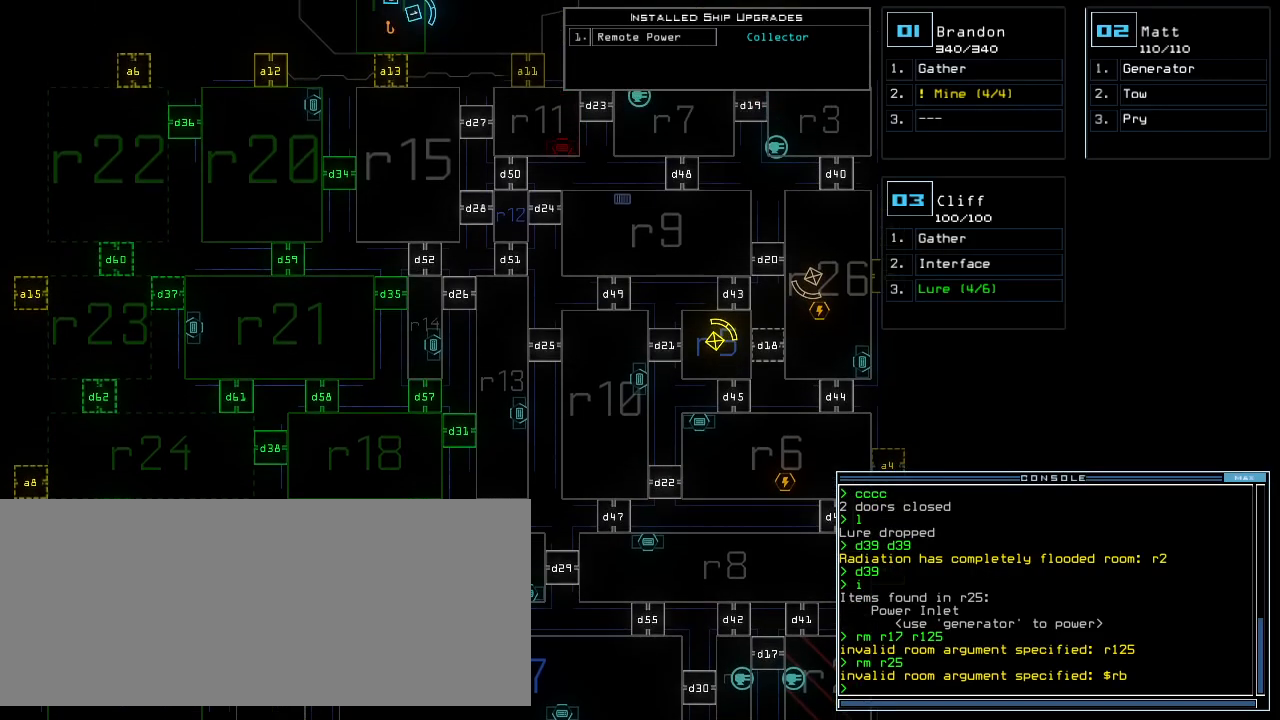
{"keys": [], "events": []}
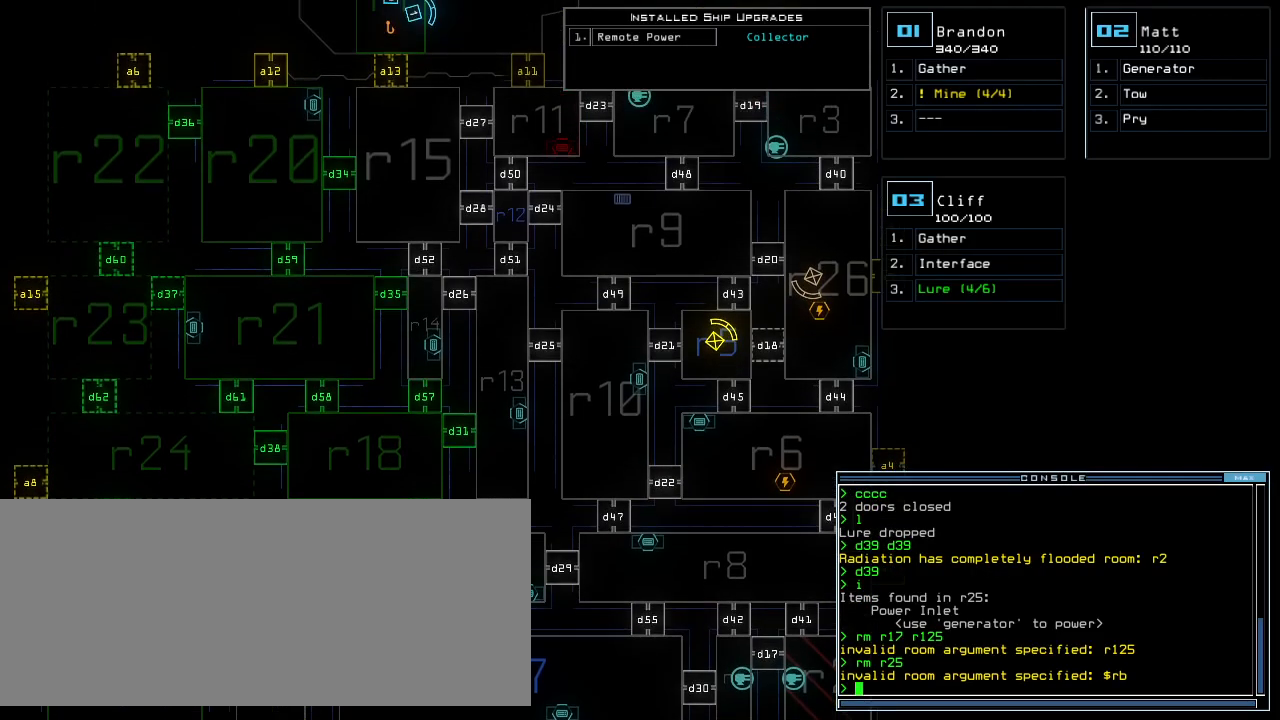
{"keys": [], "events": []}
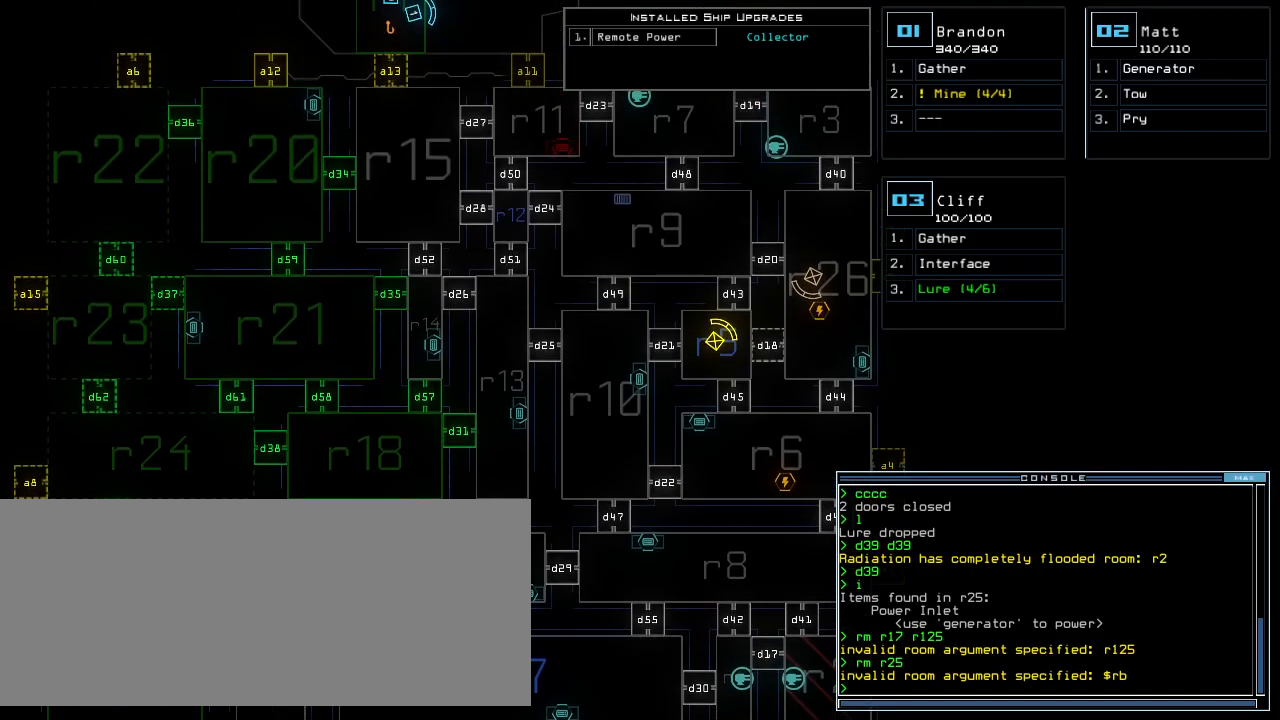
{"keys": ["left", "up"], "events": [[80, "3", "down"], [100, "left", "down"], [160, "3", "up"], [260, "up", "down"]]}
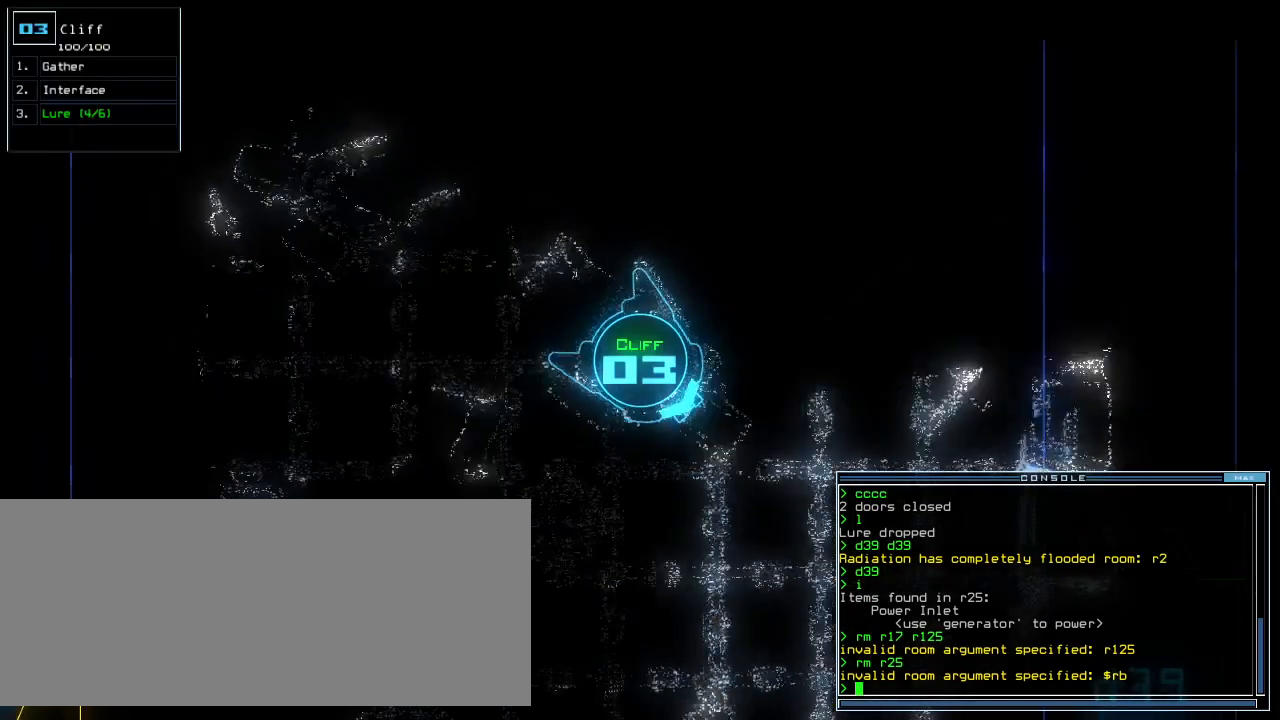
{"keys": ["up"], "events": [[120, "left", "up"], [280, "right", "down"], [440, "right", "up"]]}
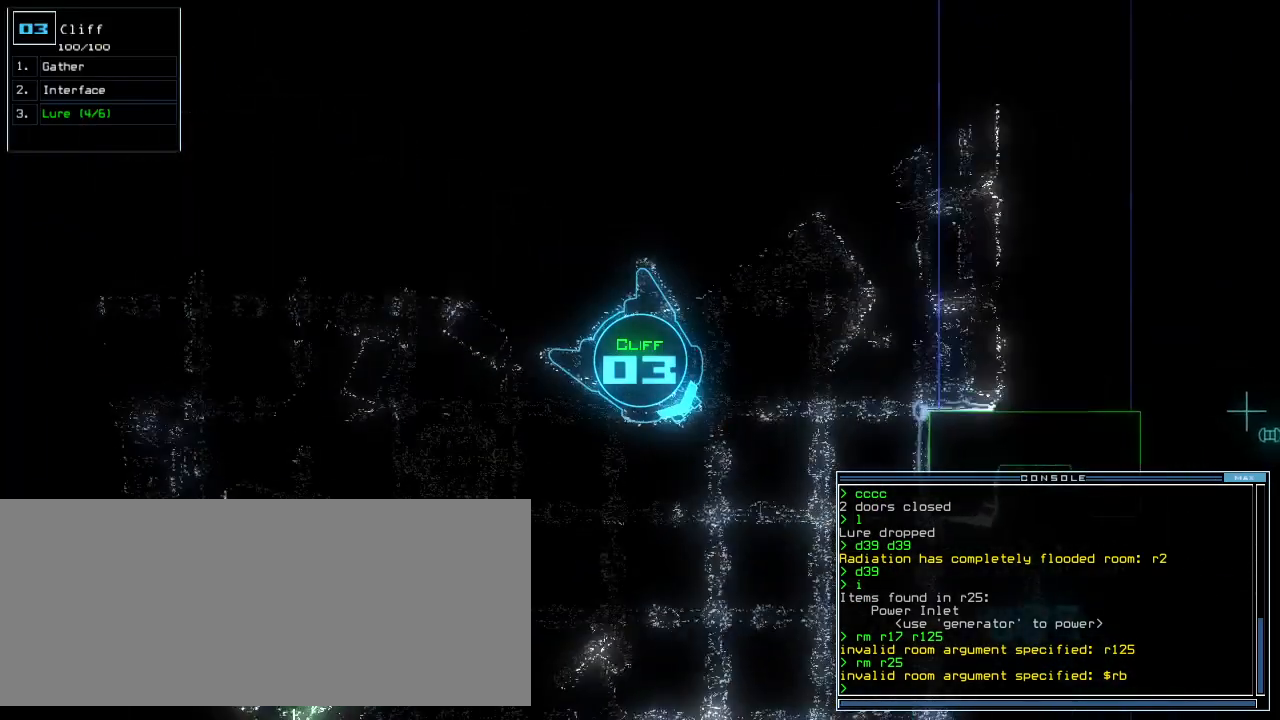
{"keys": ["up"], "events": []}
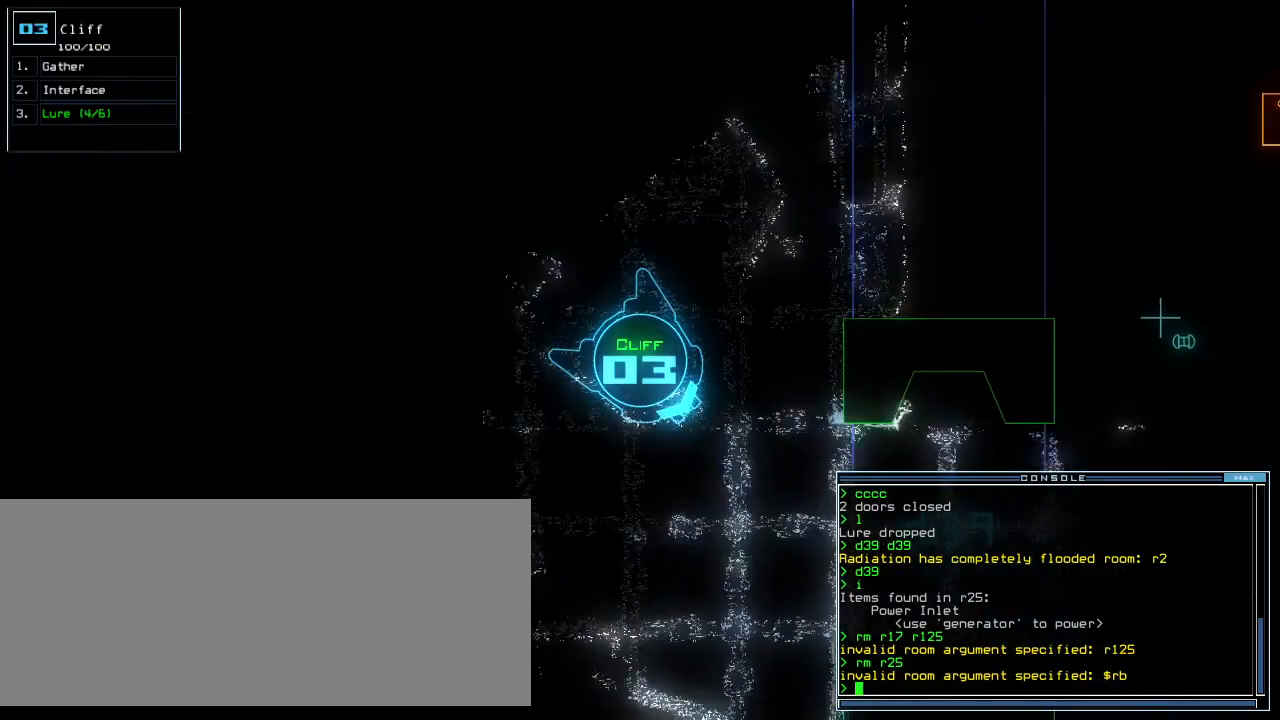
{"keys": ["left", "up"], "events": [[140, "left", "down"], [240, "left", "up"], [480, "left", "down"]]}
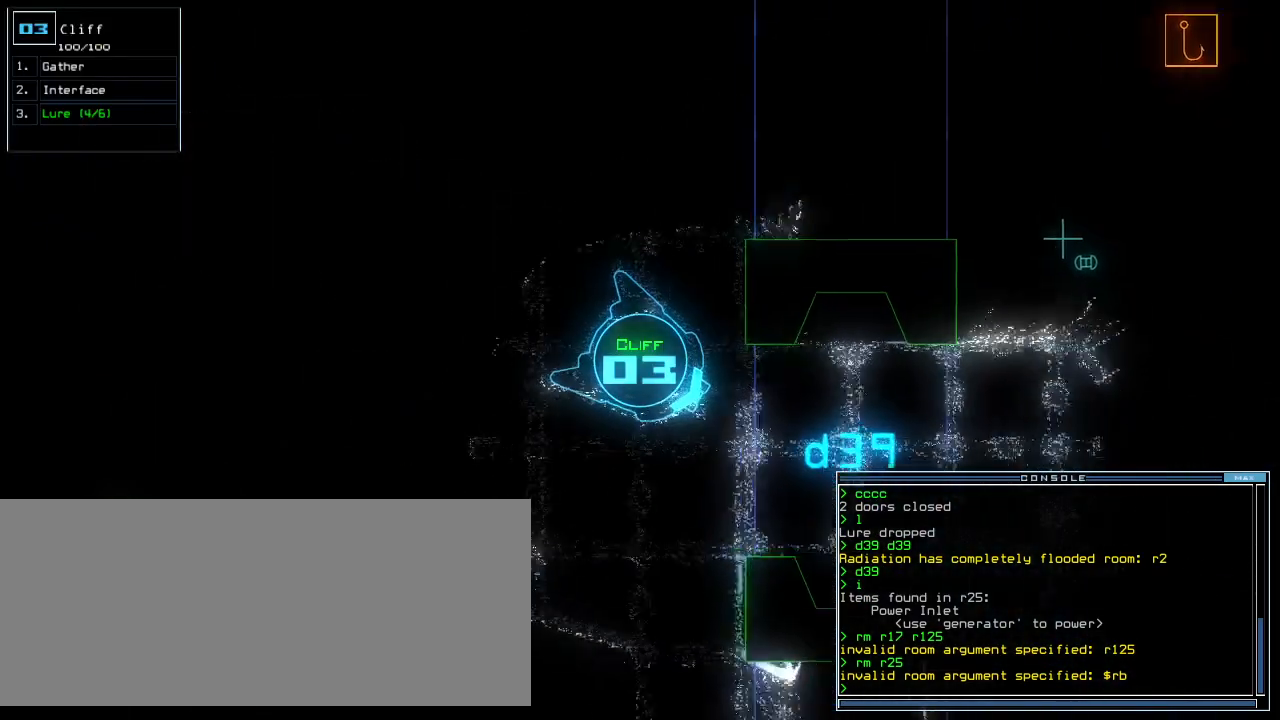
{"keys": ["up"], "events": [[140, "left", "up"], [400, "right", "down"], [500, "right", "up"]]}
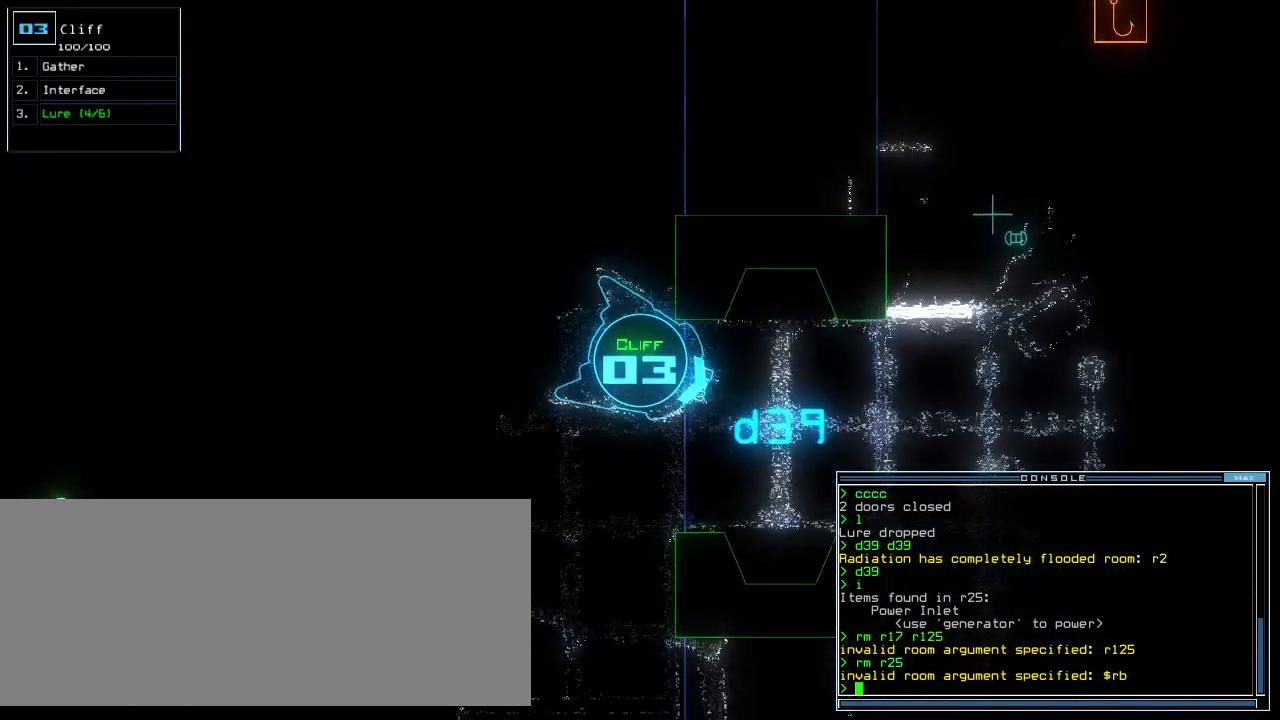
{"keys": ["up"], "events": []}
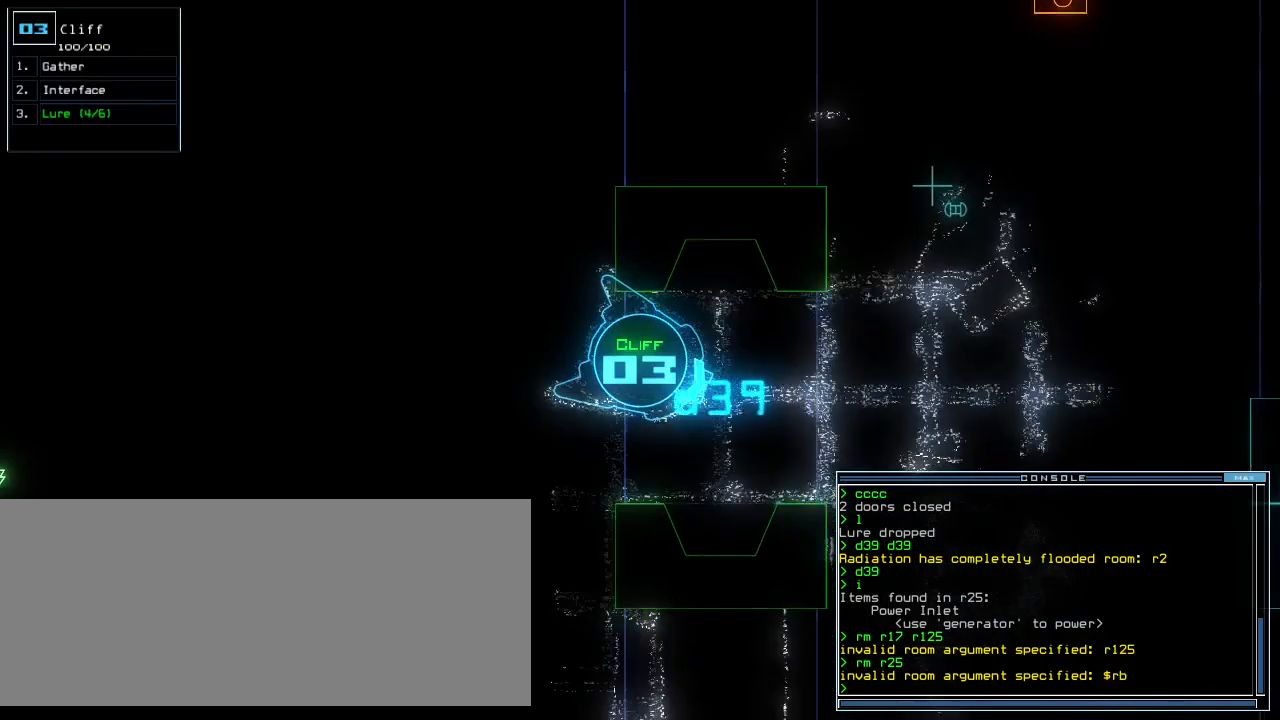
{"keys": ["left", "up"], "events": [[120, "left", "down"], [180, "left", "up"], [300, "left", "down"], [380, "left", "up"], [500, "left", "down"]]}
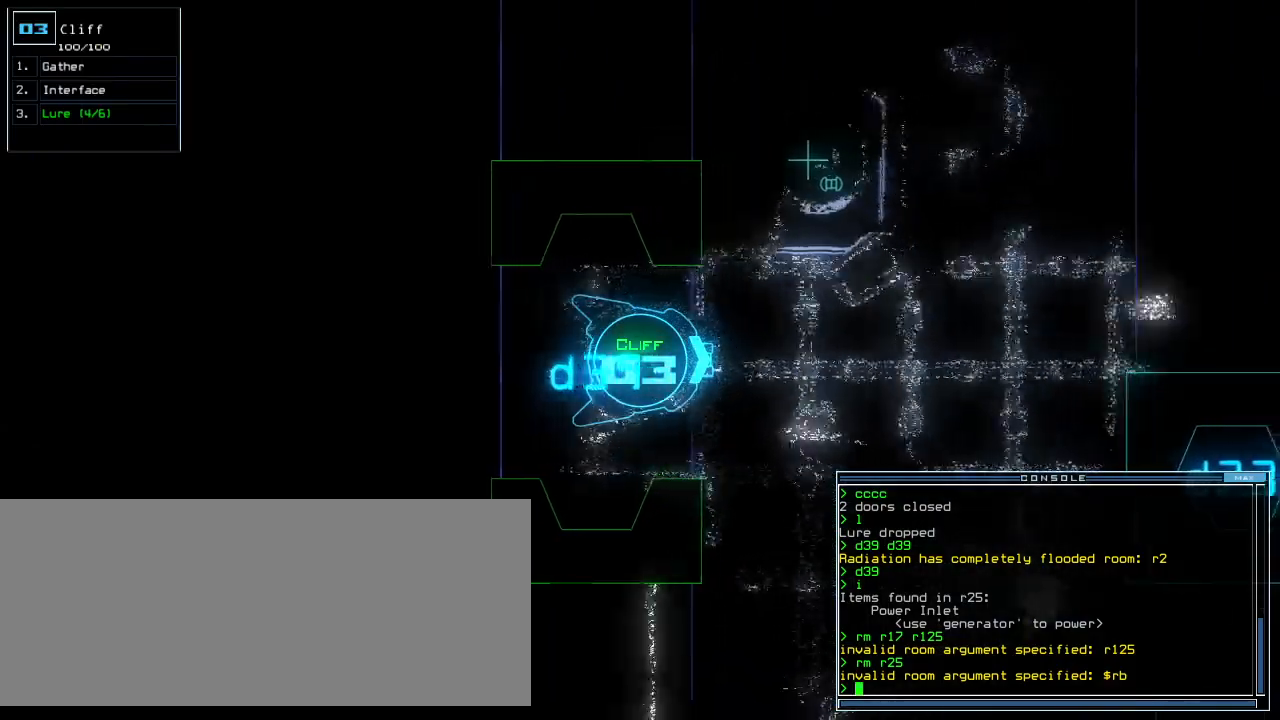
{"keys": ["left", "up"], "events": [[100, "left", "up"], [220, "left", "down"], [340, "left", "up"], [460, "left", "down"]]}
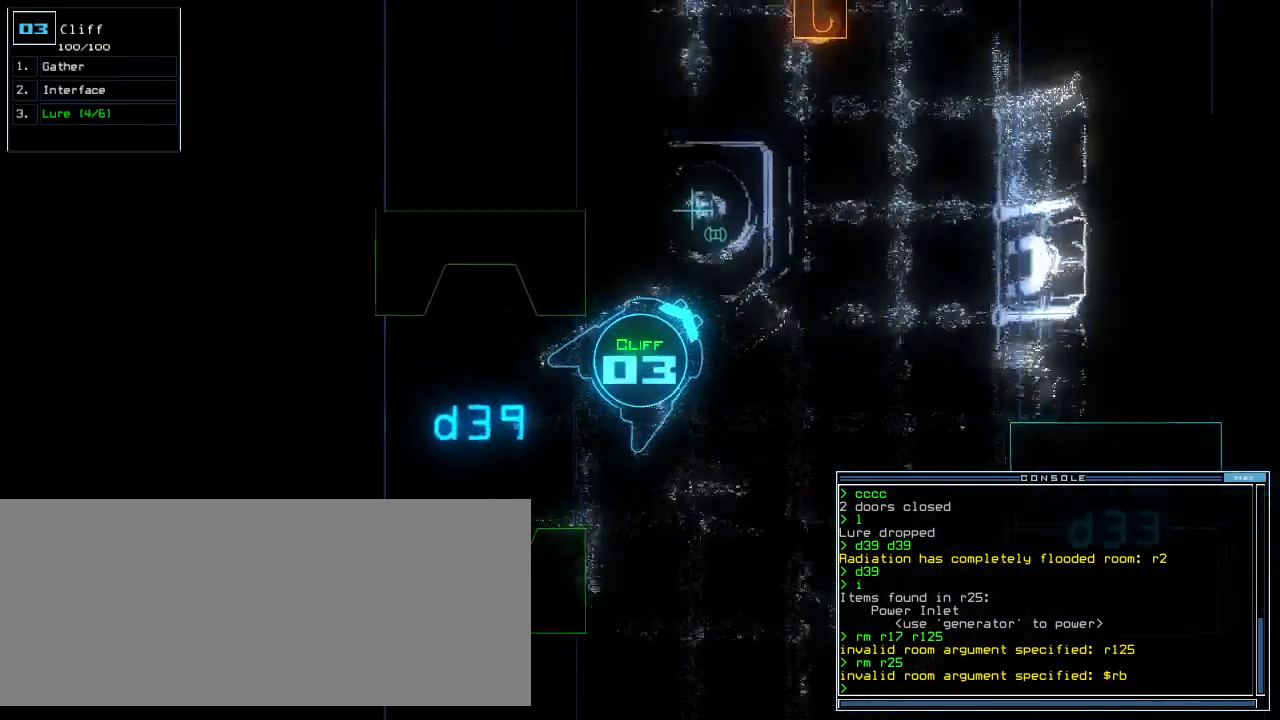
{"keys": ["up"], "events": [[40, "left", "up"], [80, "left", "down"], [160, "left", "up"], [420, "right", "down"], [480, "right", "up"]]}
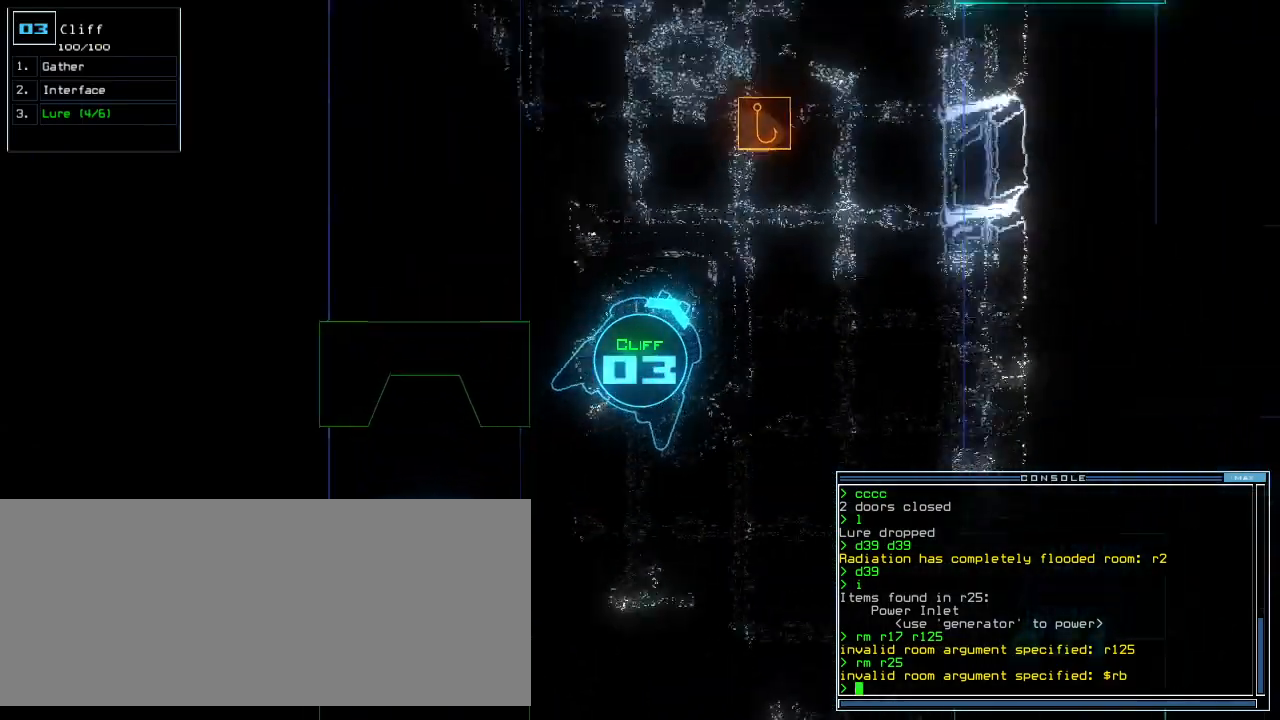
{"keys": ["i", "up"], "events": [[400, "p", "down"], [460, "i", "down"], [500, "p", "up"]]}
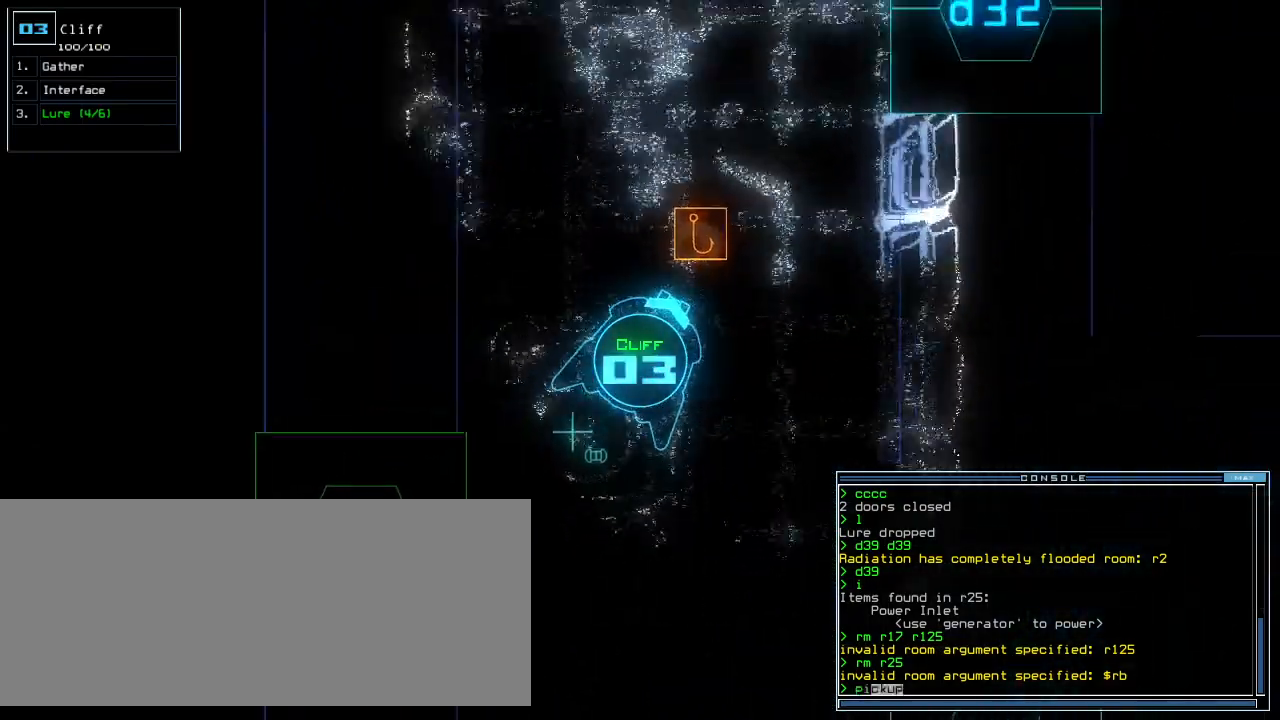
{"keys": []}
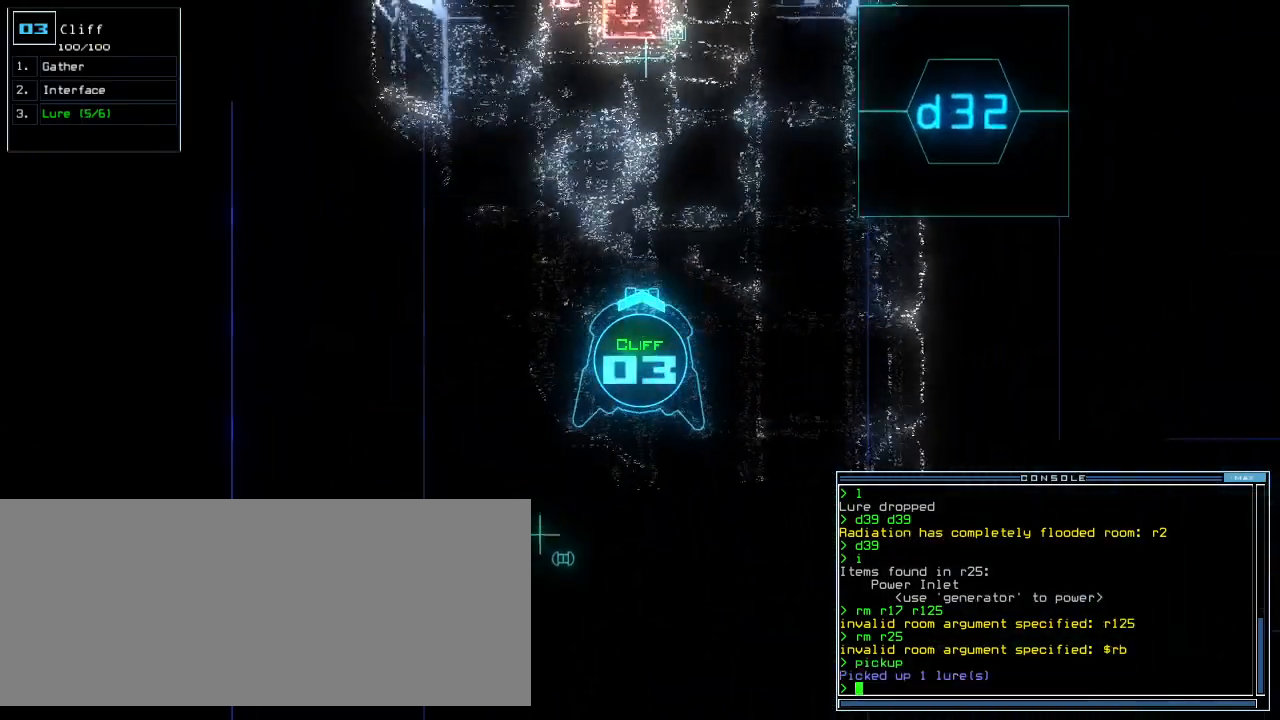
{"keys": ["down", "left"], "events": [[80, "down", "down"], [280, "left", "down"]]}
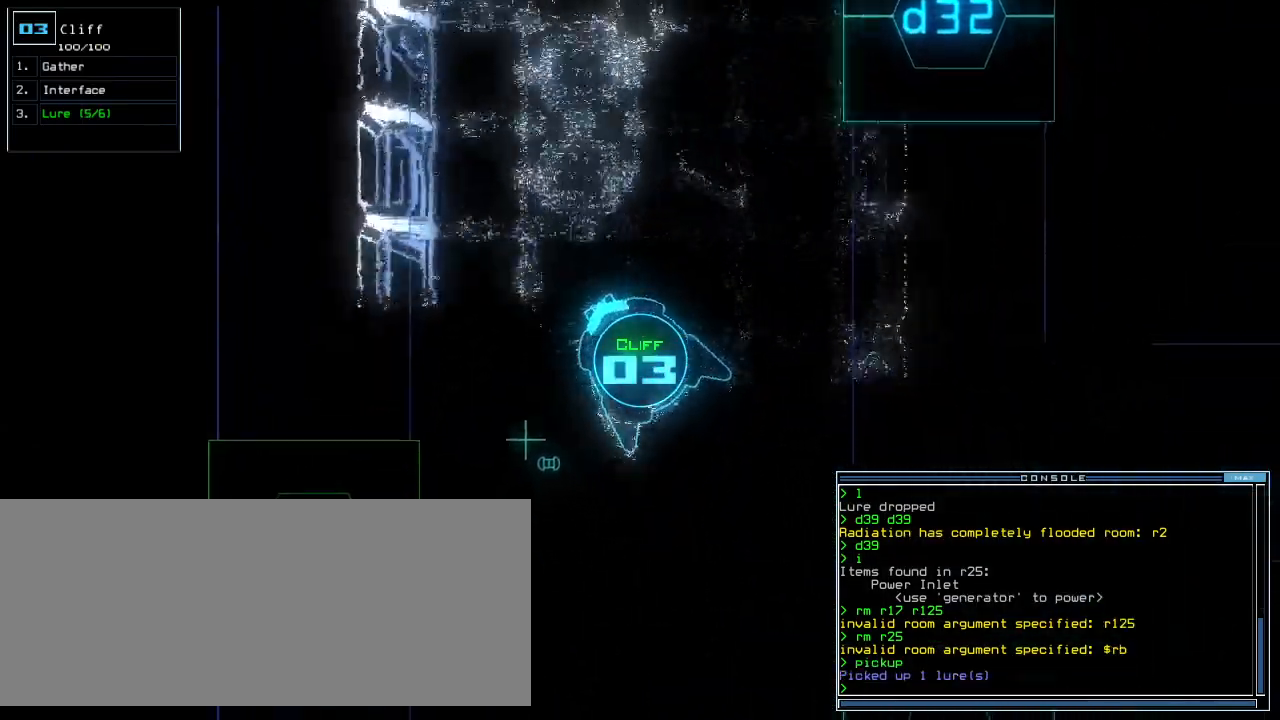
{"keys": ["left", "up"]}
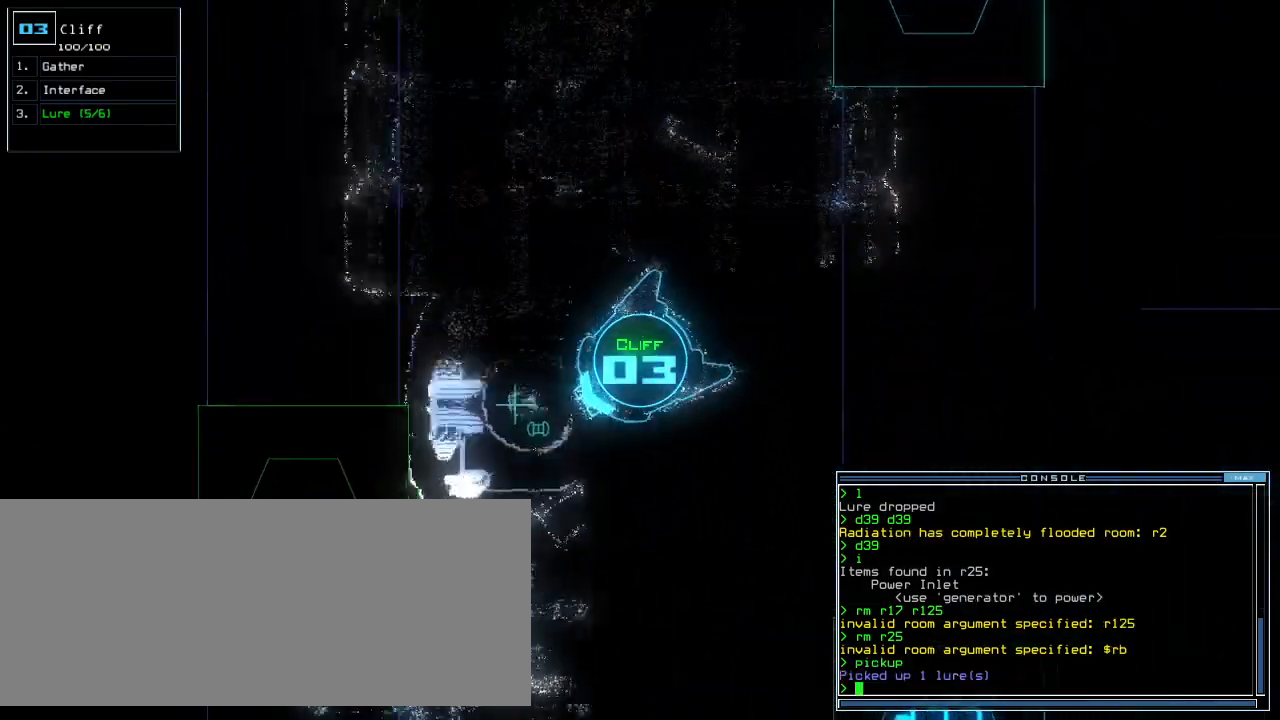
{"keys": ["up"], "events": [[200, "left", "up"], [420, "right", "down"], [480, "right", "up"]]}
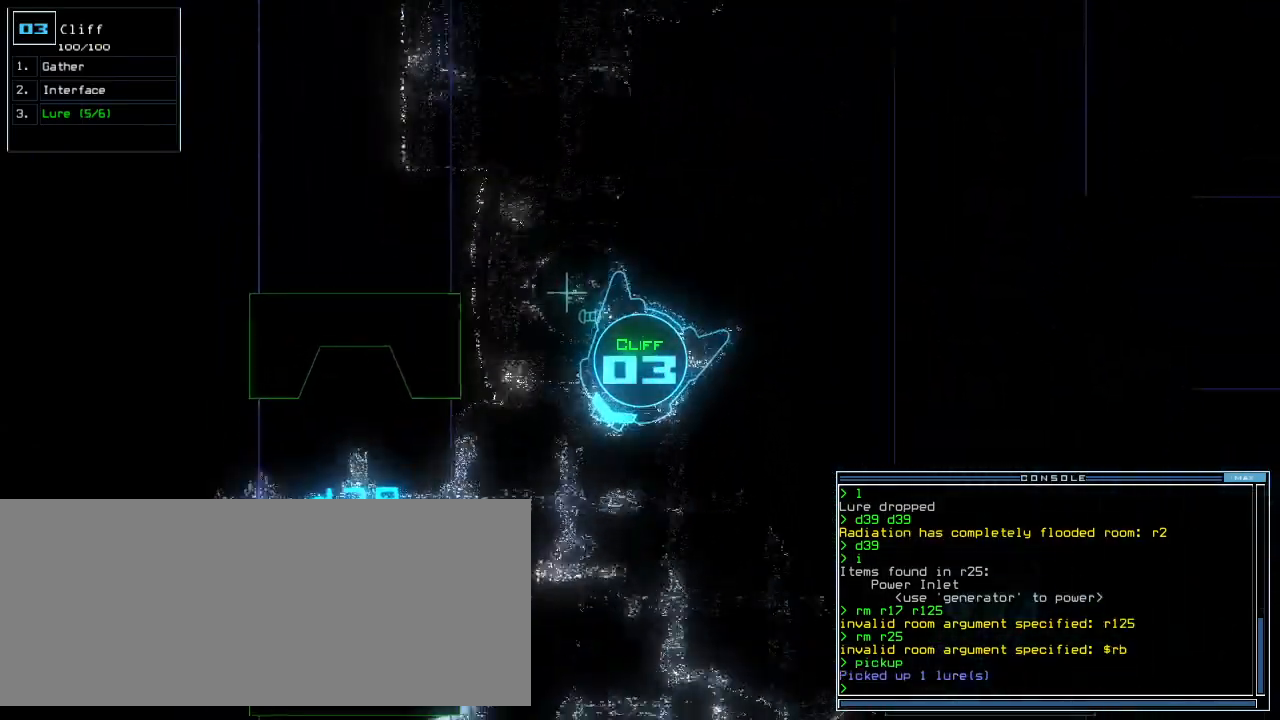
{"keys": ["right", "up"], "events": [[180, "right", "down"], [240, "right", "up"], [440, "right", "down"]]}
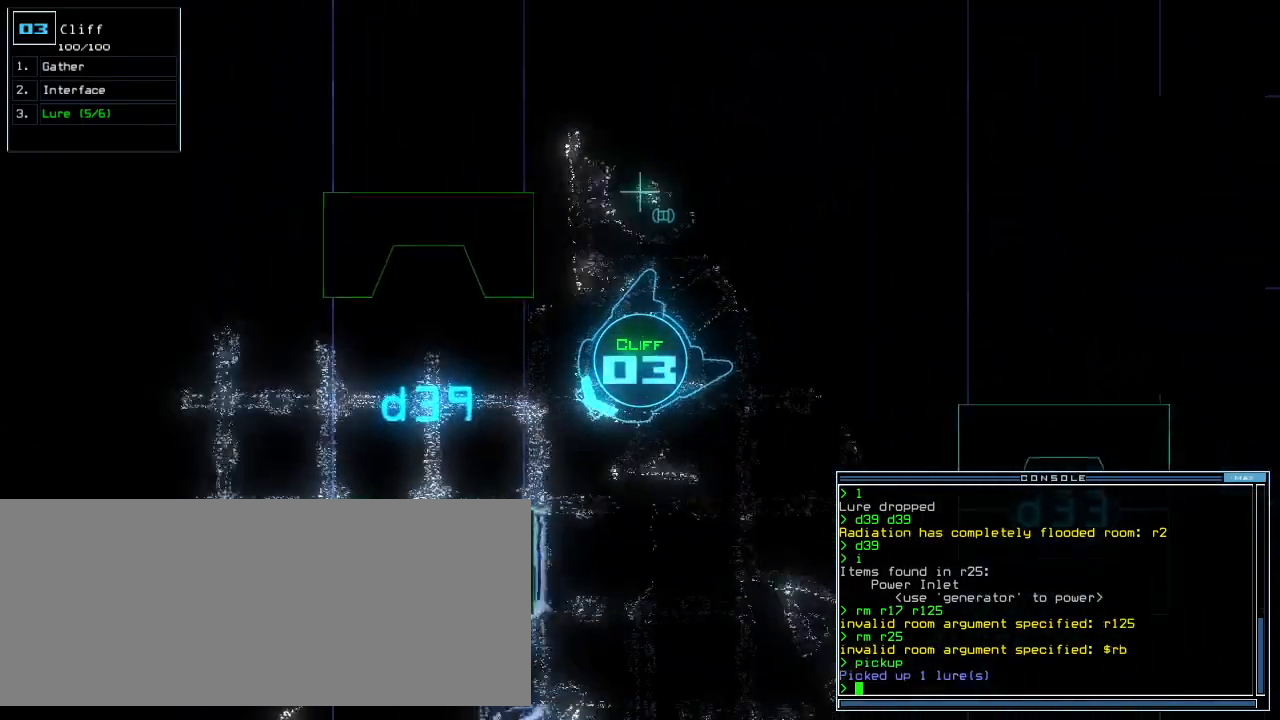
{"keys": ["up"], "events": [[60, "right", "up"], [160, "right", "down"], [280, "right", "up"]]}
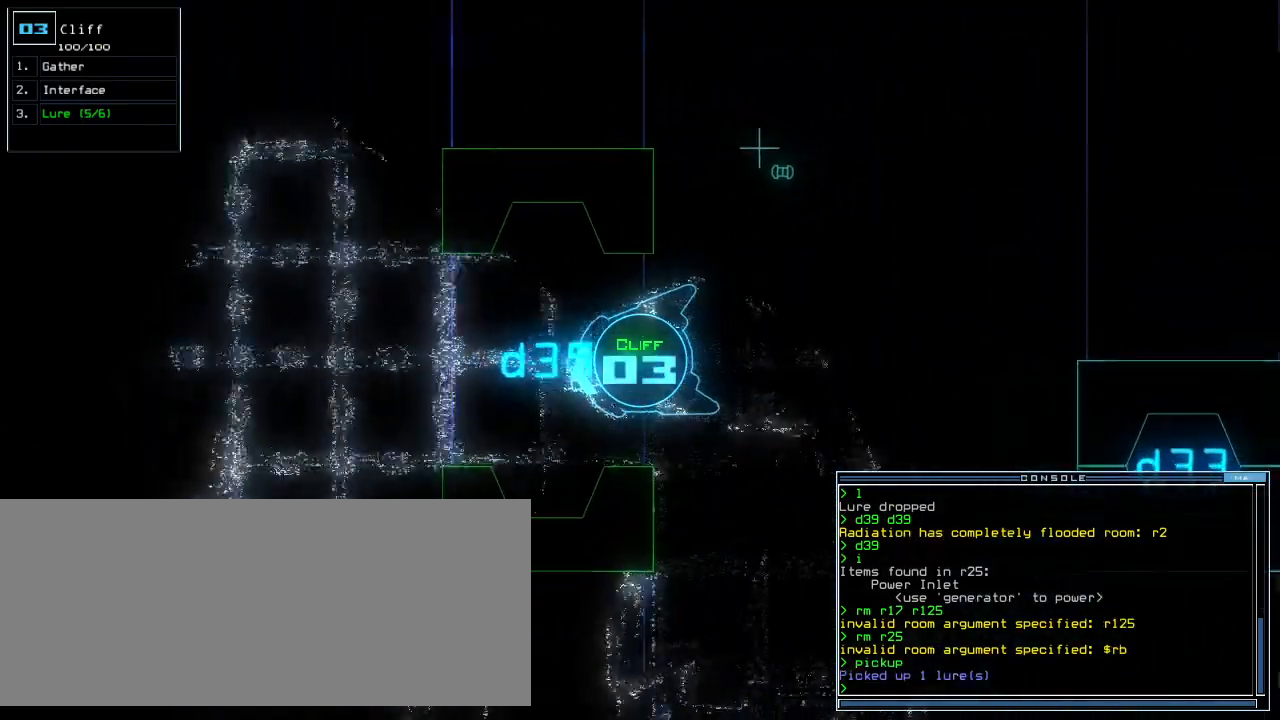
{"keys": ["up"], "events": [[180, "right", "down"], [300, "right", "up"]]}
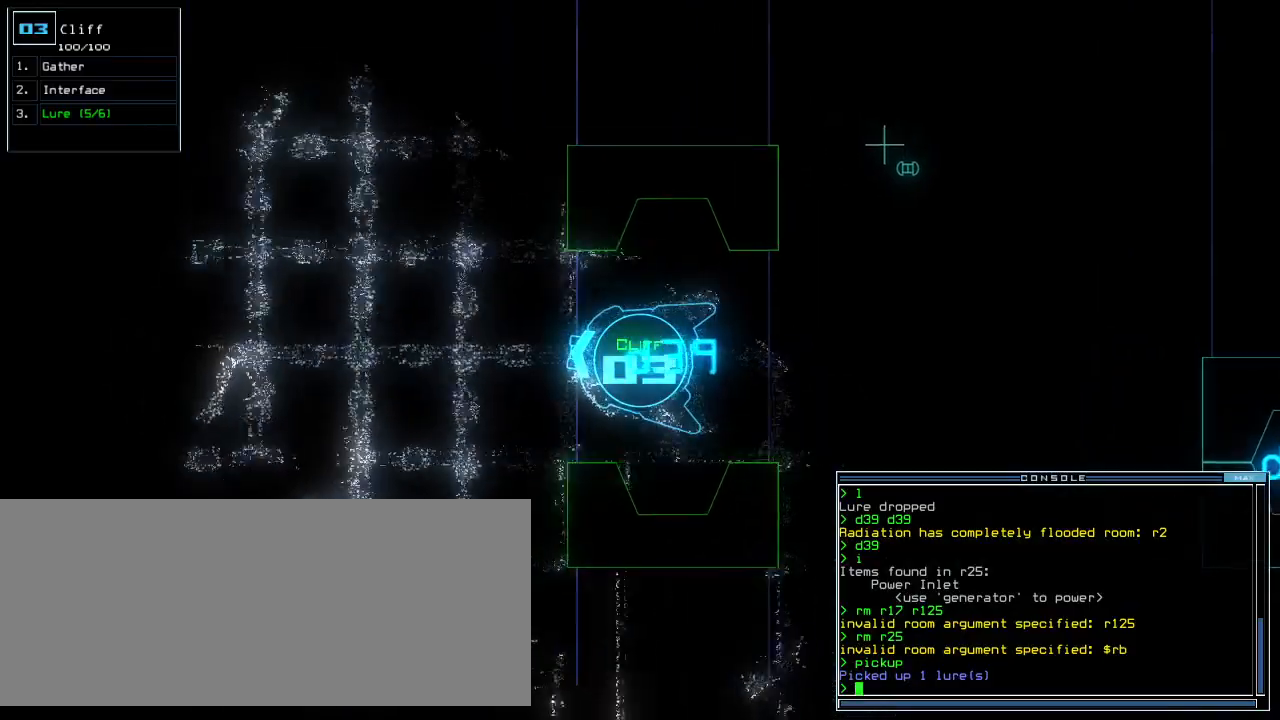
{"keys": ["right", "up"], "events": [[60, "right", "down"], [100, "right", "up"], [260, "right", "down"], [340, "right", "up"], [400, "right", "down"]]}
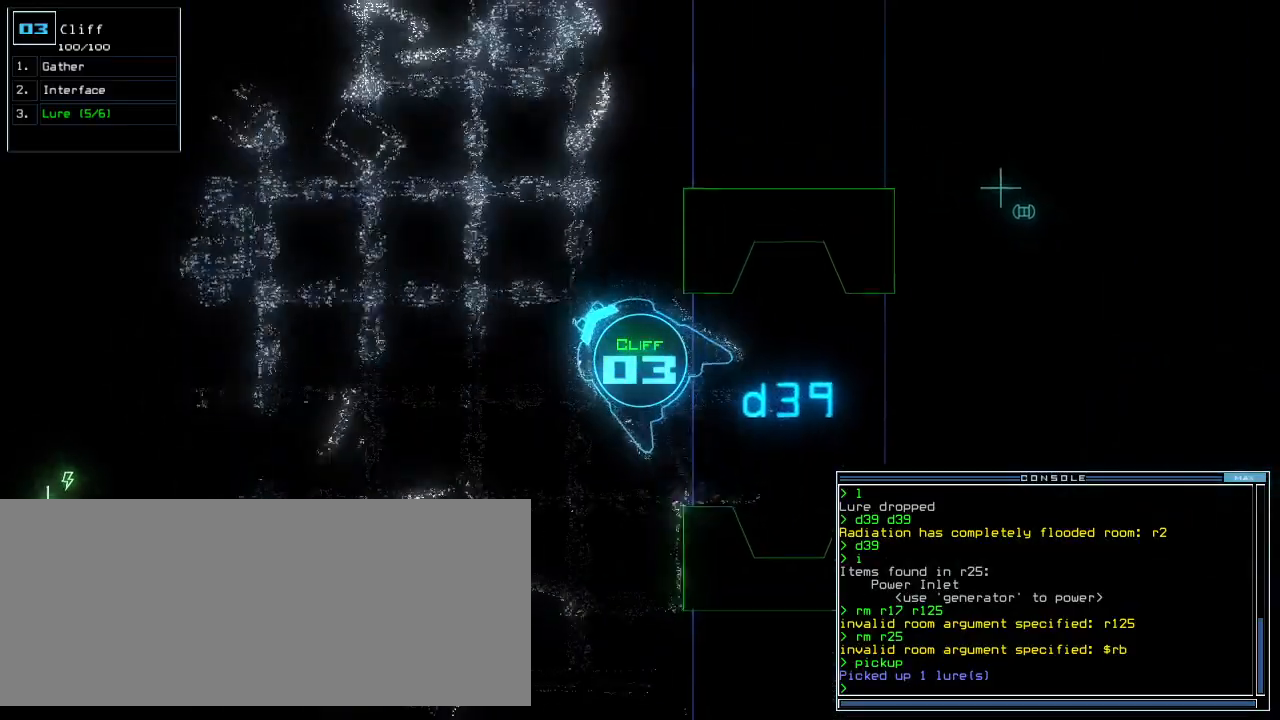
{"keys": ["l", "up"], "events": [[20, "right", "up"], [480, "l", "down"]]}
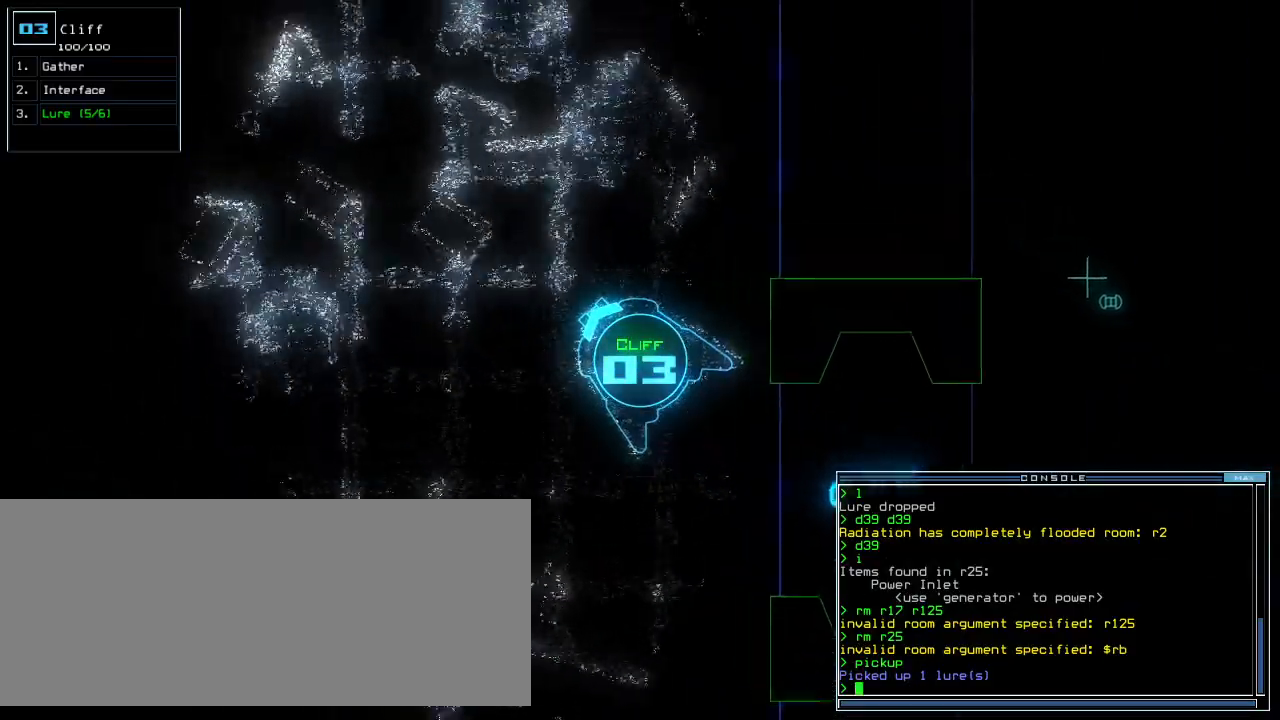
{"keys": ["up"], "events": [[80, "l", "up"]]}
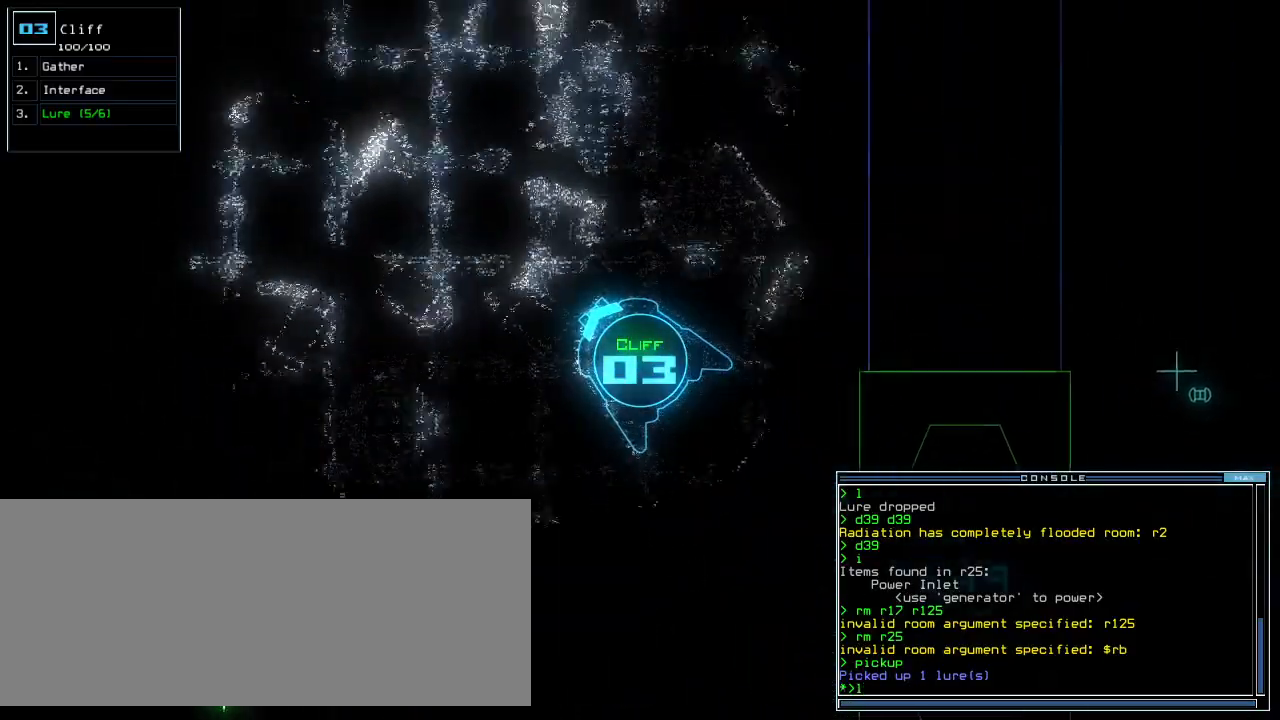
{"keys": ["up"], "events": []}
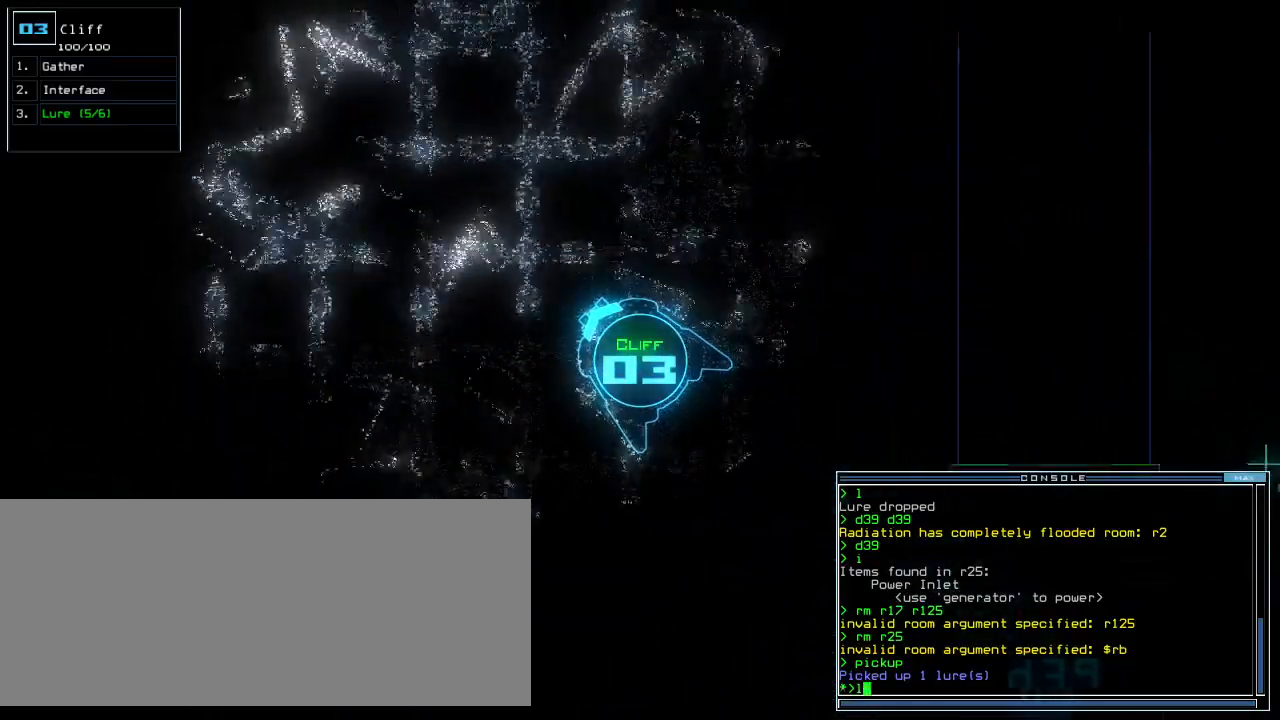
{"keys": ["up"], "events": []}
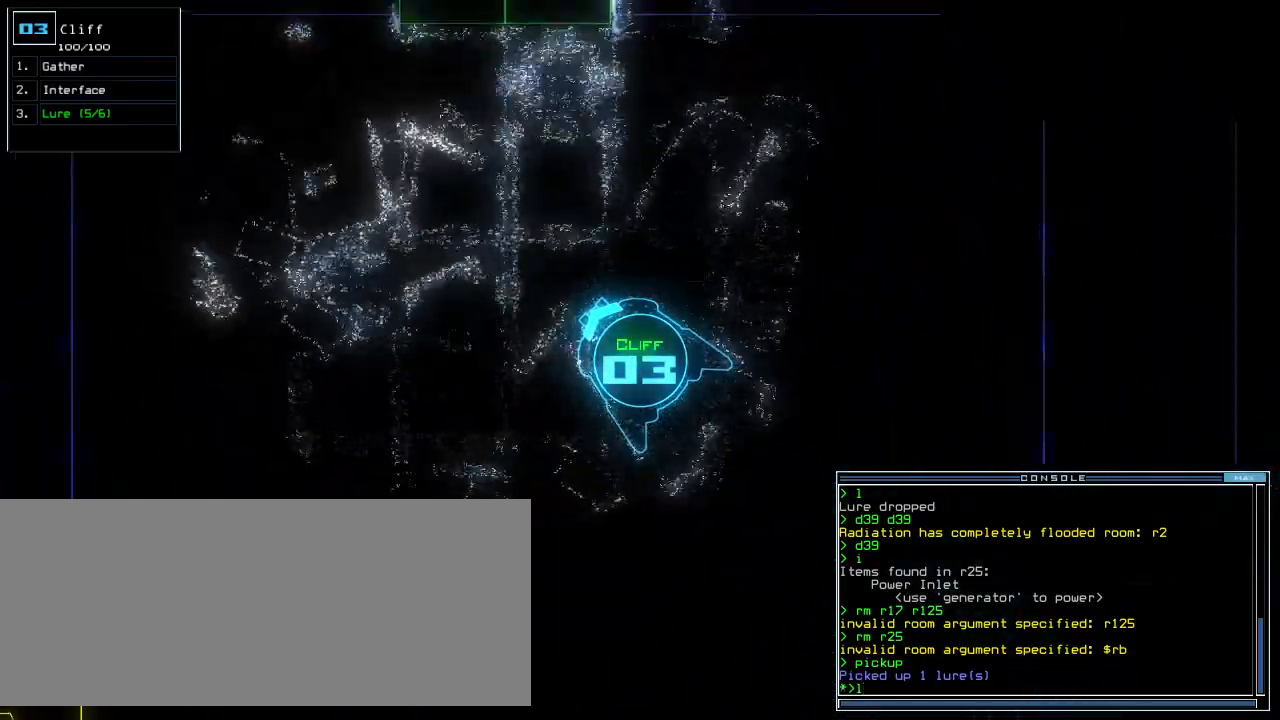
{"keys": ["up"], "events": [[340, "return", "down"], [380, "return", "up"]]}
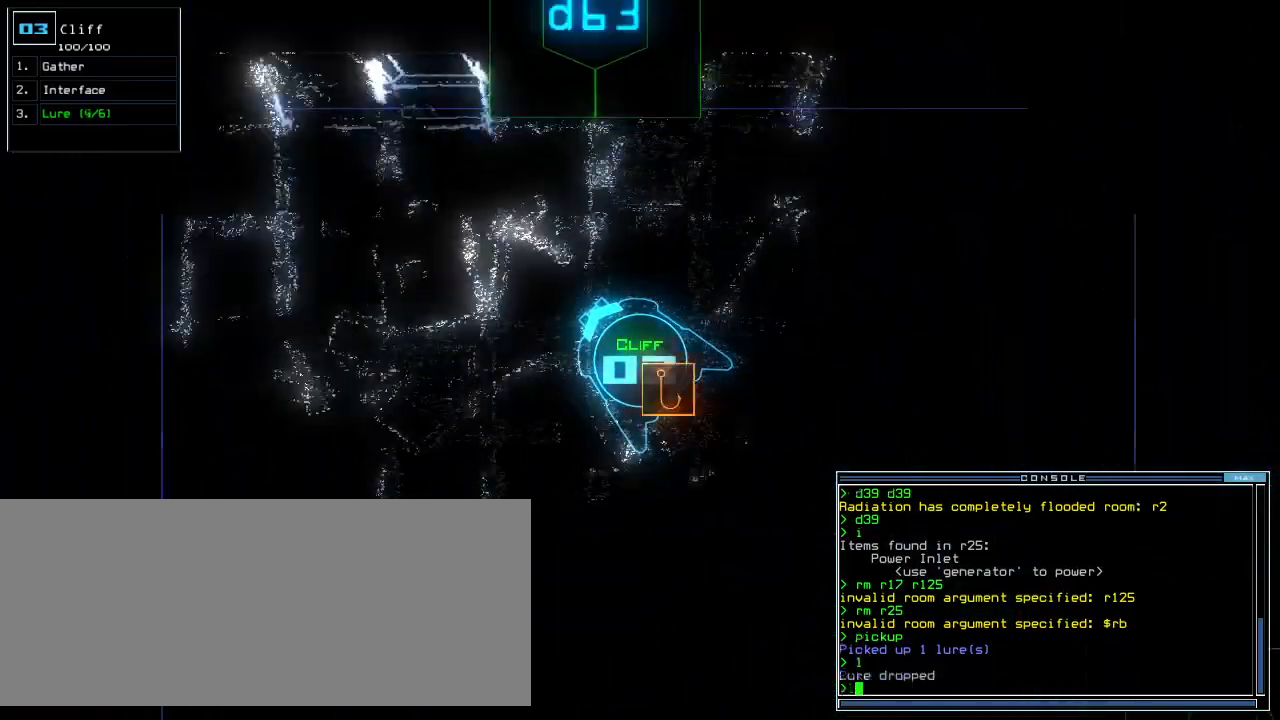
{"keys": ["right", "up"], "events": [[160, "right", "down"], [260, "d", "down"], [300, "right", "up"], [340, "d", "up"], [420, "right", "down"]]}
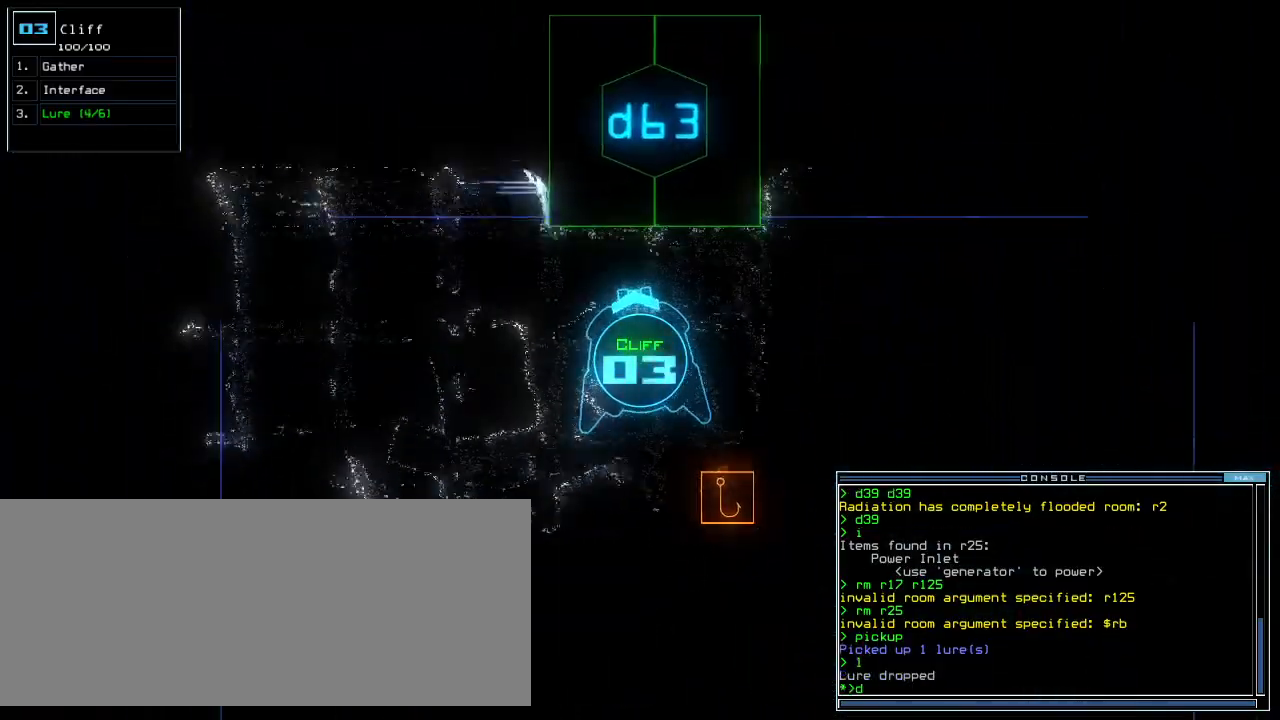
{"keys": [], "events": [[20, "right", "up"], [280, "up", "up"], [400, "6", "down"], [480, "6", "up"]]}
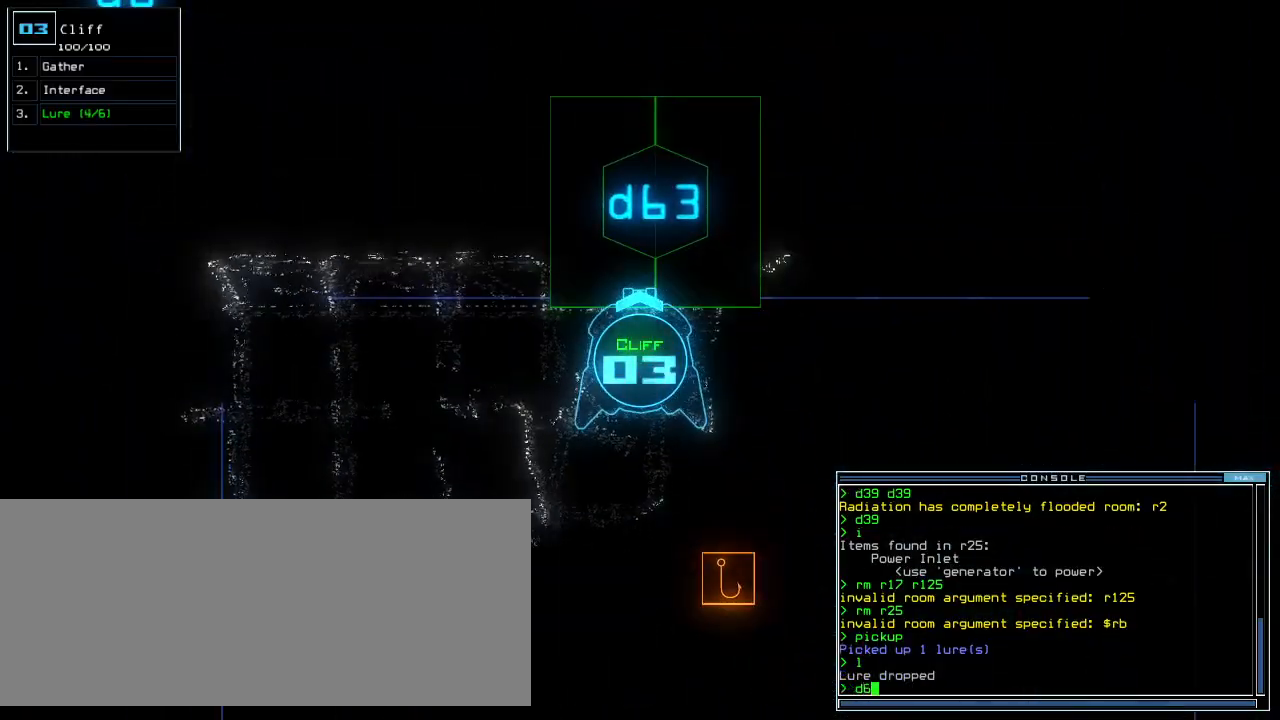
{"keys": ["up"], "events": [[40, "3", "down"], [140, "3", "up"], [140, "return", "down"], [180, "return", "up"], [300, "up", "down"]]}
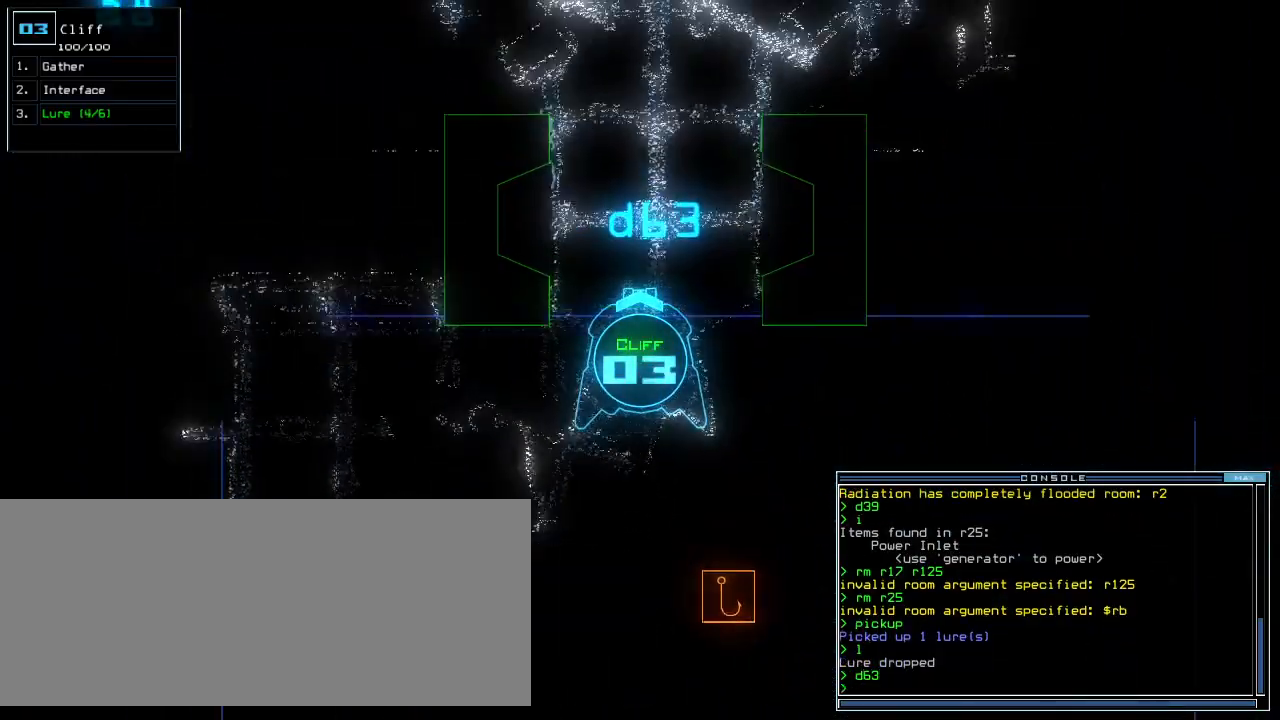
{"keys": ["up"], "events": []}
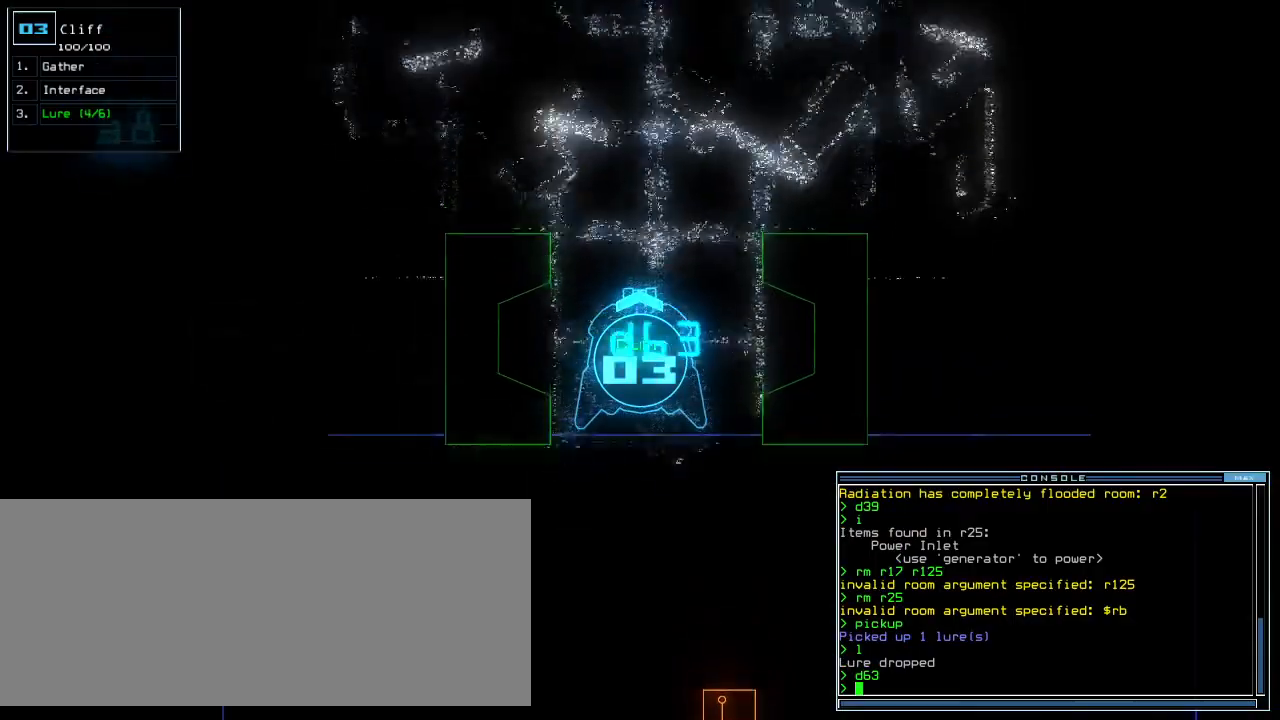
{"keys": ["left", "up"], "events": [[440, "left", "down"]]}